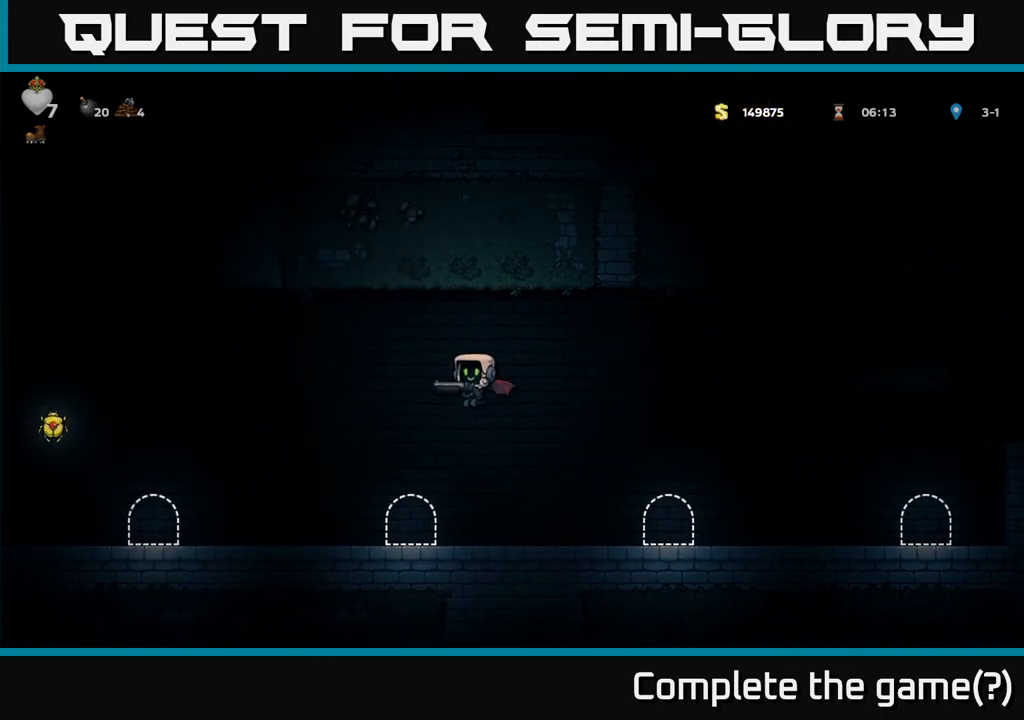
Gameplay with a controller (Xbox layout); each line is a JSON object with the inputs held at the frame after it. "events" lists button and stick changes between this image and that frame as [ms after this image, input, new state], when the widget could be followed in between. Not read: right_stick.
{"buttons": [], "left_stick": "left", "events": []}
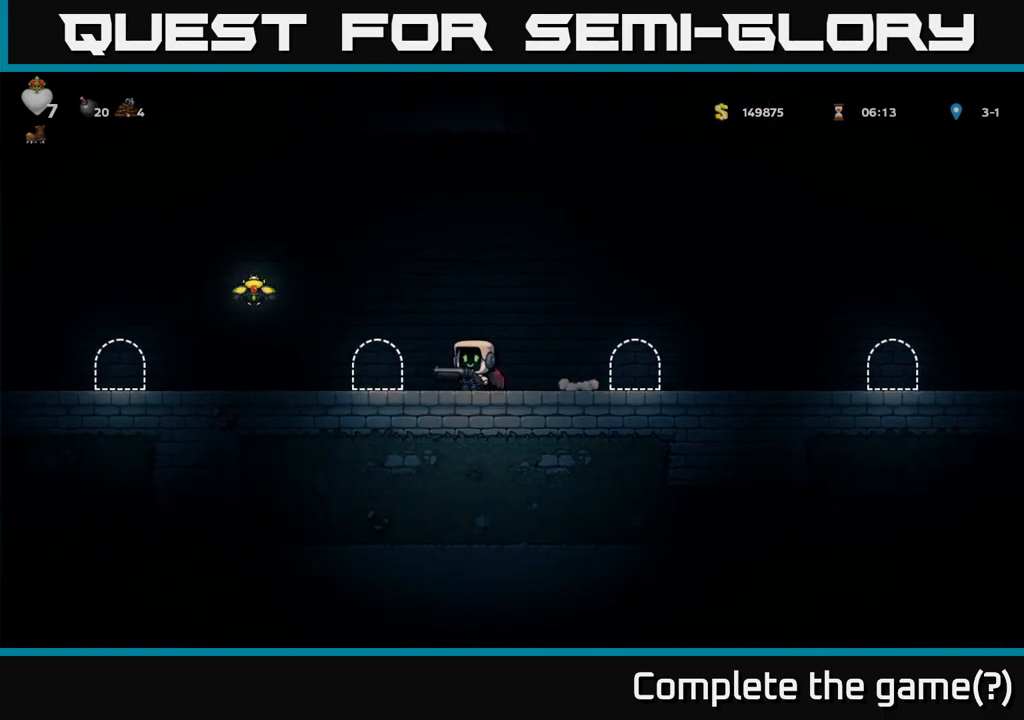
{"buttons": ["A"], "left_stick": "left", "events": [[333, "A", "down"]]}
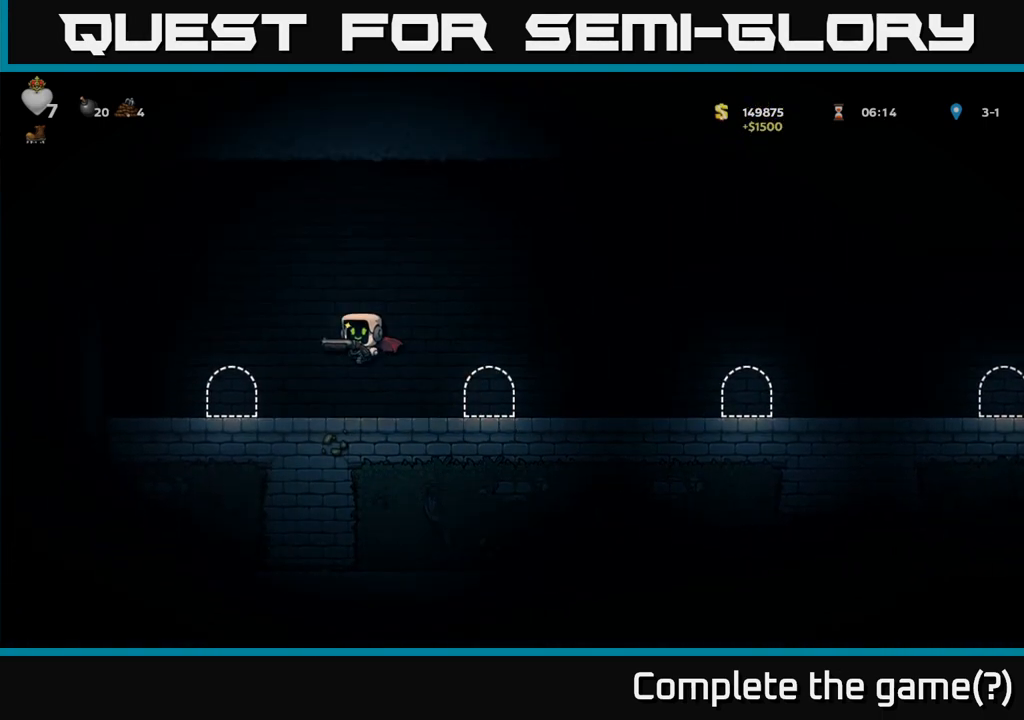
{"buttons": [], "left_stick": "right", "events": [[200, "A", "up"], [217, "left_stick", "center"], [300, "left_stick", "right"]]}
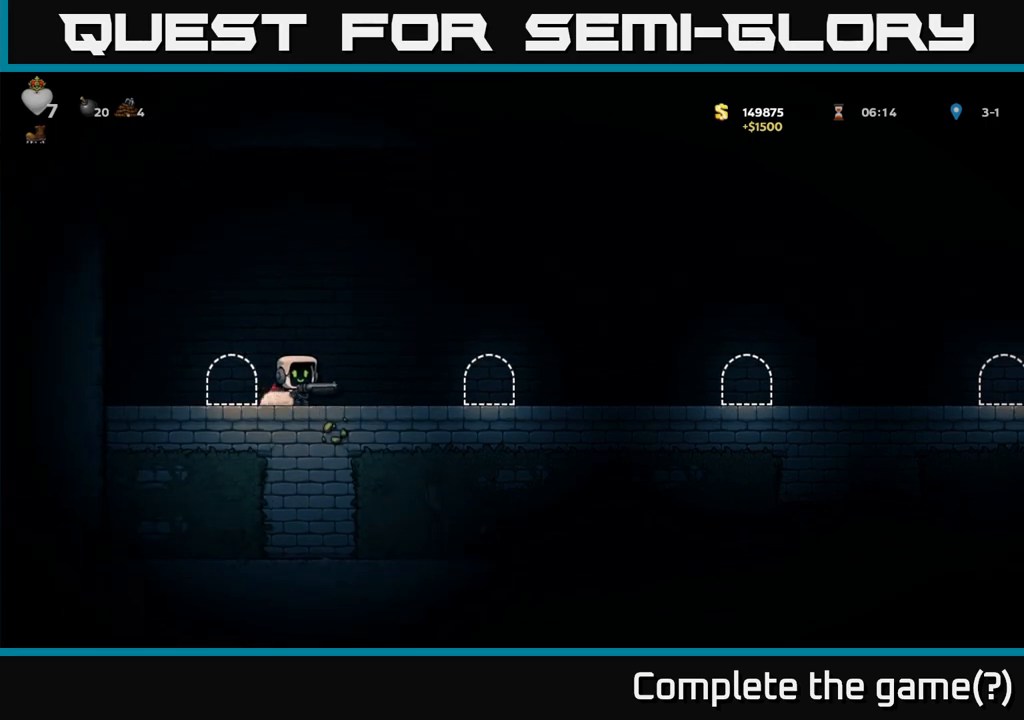
{"buttons": [], "left_stick": "right", "events": [[183, "A", "down"], [317, "A", "up"]]}
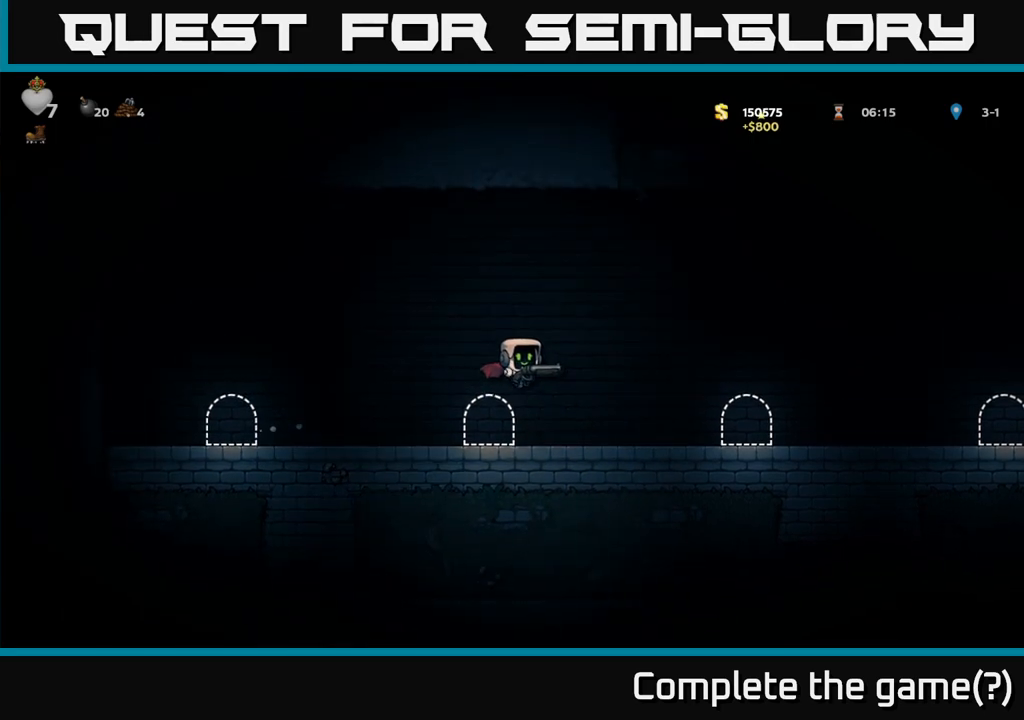
{"buttons": [], "left_stick": "right", "events": []}
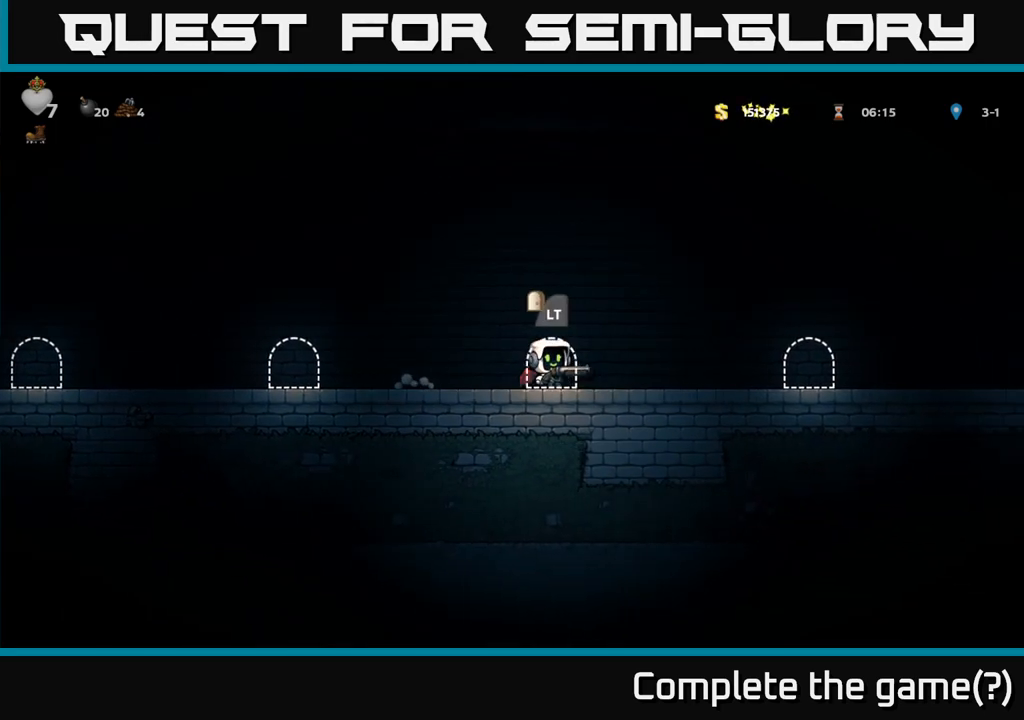
{"buttons": ["A"], "left_stick": "right", "events": [[500, "A", "down"]]}
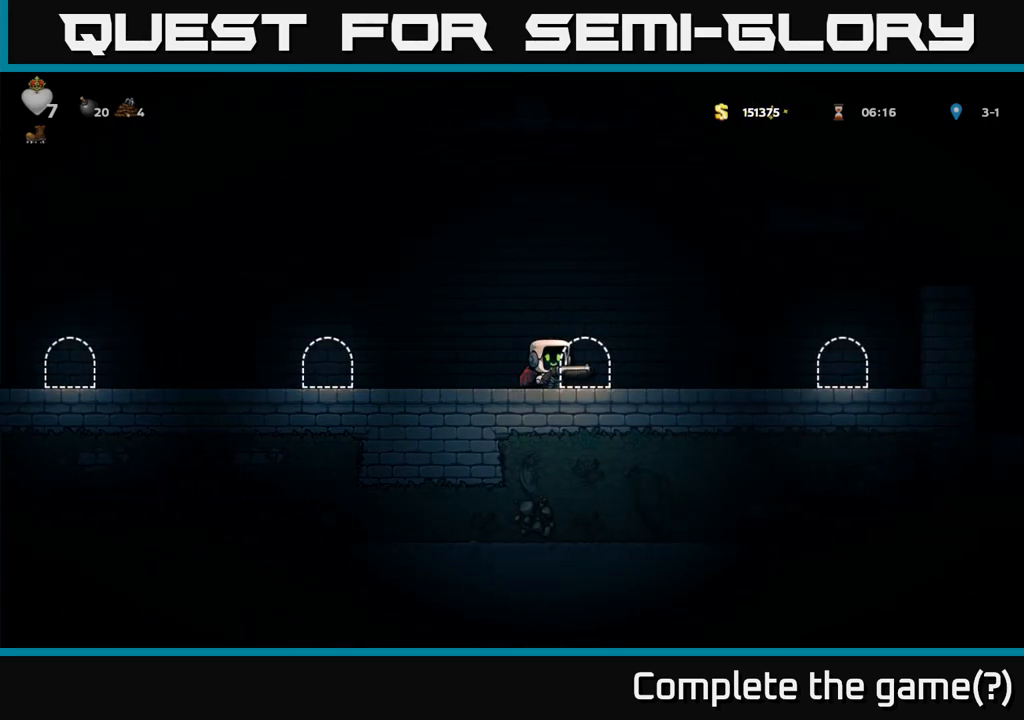
{"buttons": ["A"], "left_stick": "right", "events": [[233, "A", "up"], [283, "A", "down"]]}
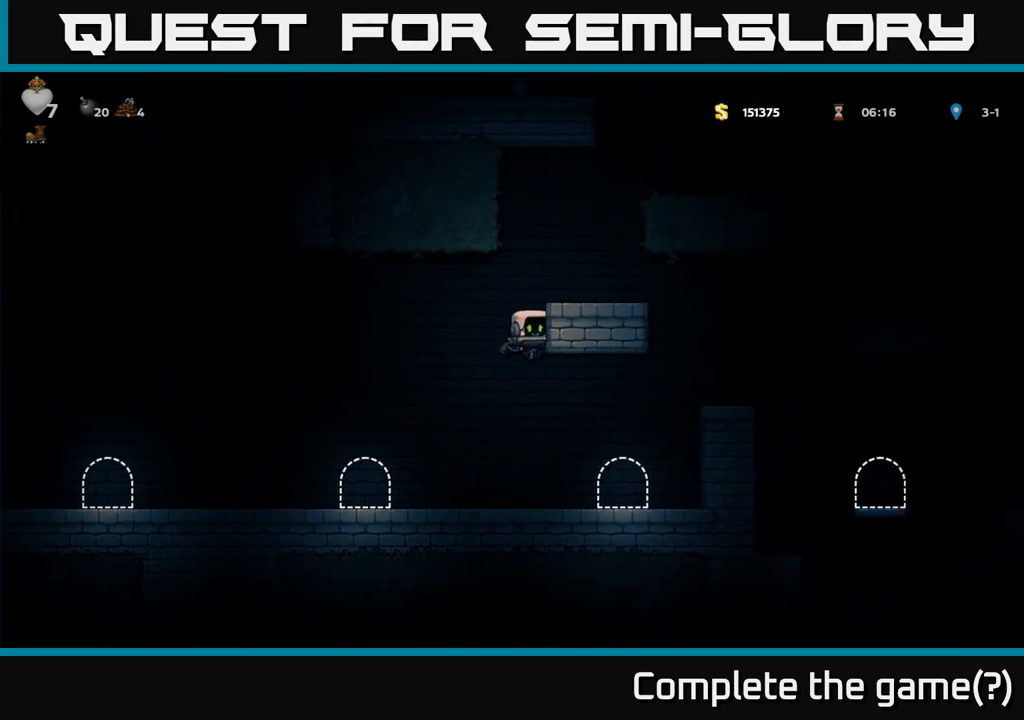
{"buttons": [], "left_stick": "right", "events": [[117, "A", "up"], [300, "A", "down"], [450, "A", "up"]]}
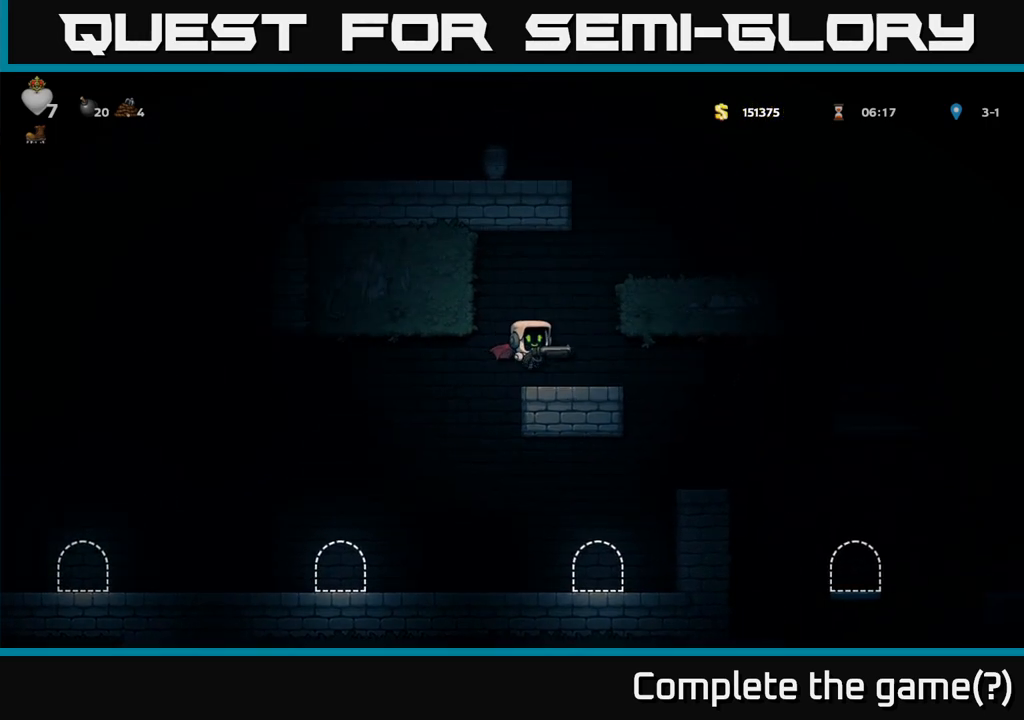
{"buttons": ["A"], "left_stick": "right", "events": [[17, "left_stick", "center"], [217, "A", "down"], [350, "A", "up"], [367, "left_stick", "right"], [383, "A", "down"]]}
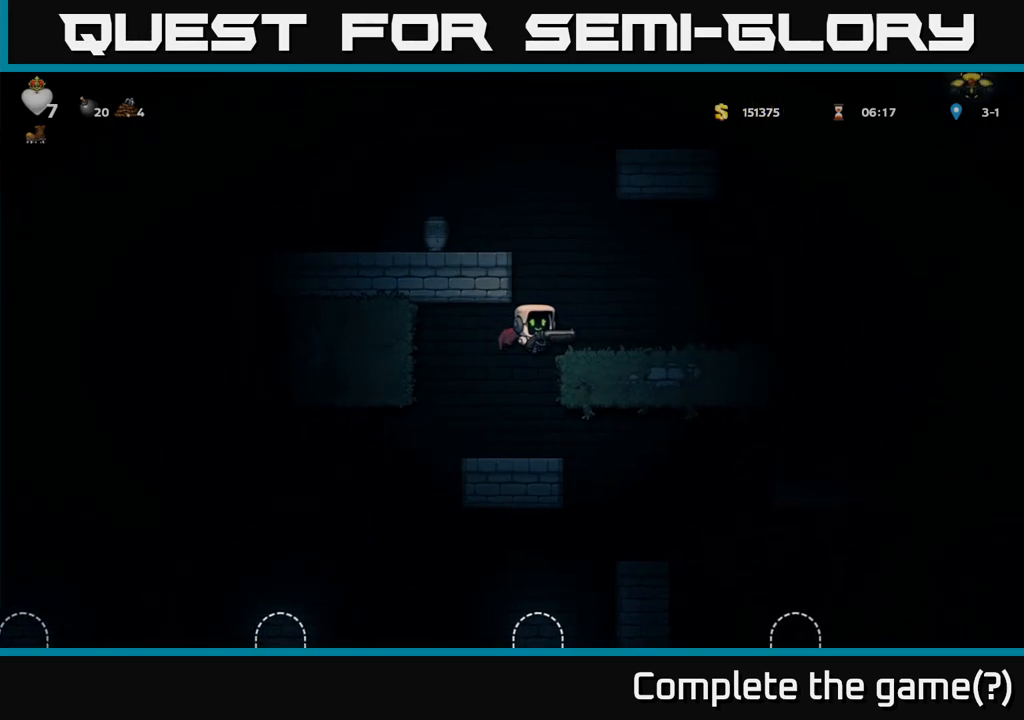
{"buttons": [], "left_stick": "center", "events": [[50, "A", "up"], [117, "left_stick", "center"]]}
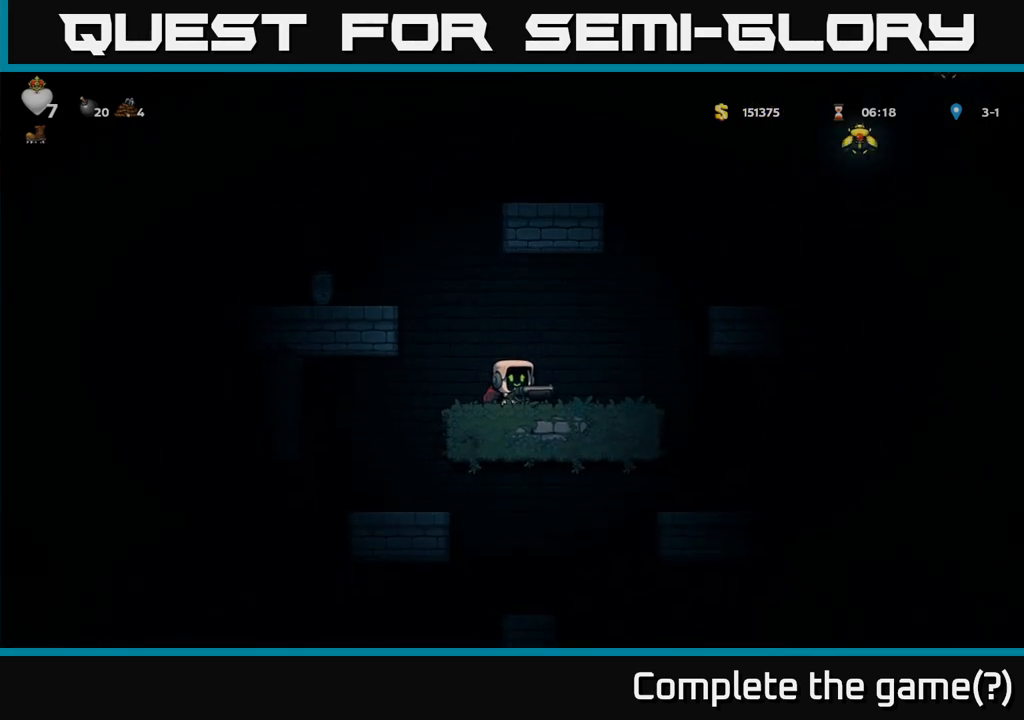
{"buttons": [], "left_stick": "center", "events": [[83, "A", "down"], [183, "A", "up"], [217, "left_stick", "left"], [250, "A", "down"], [367, "X", "down"], [383, "left_stick", "center"], [400, "A", "up"], [450, "X", "up"]]}
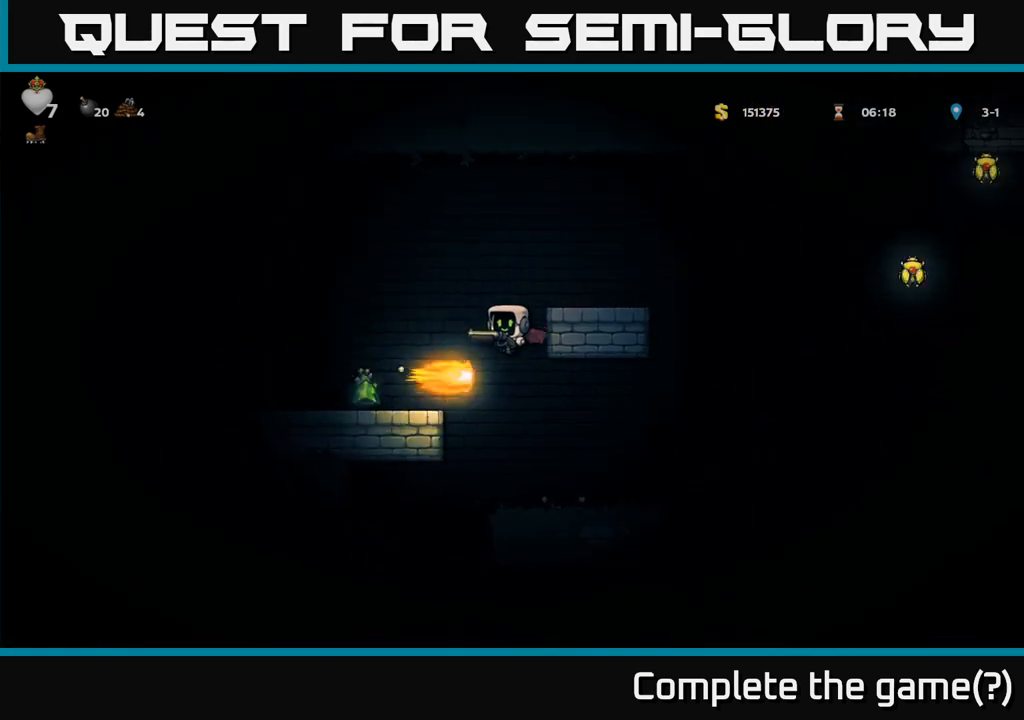
{"buttons": [], "left_stick": "left", "events": [[367, "A", "down"], [417, "left_stick", "left"], [500, "A", "up"]]}
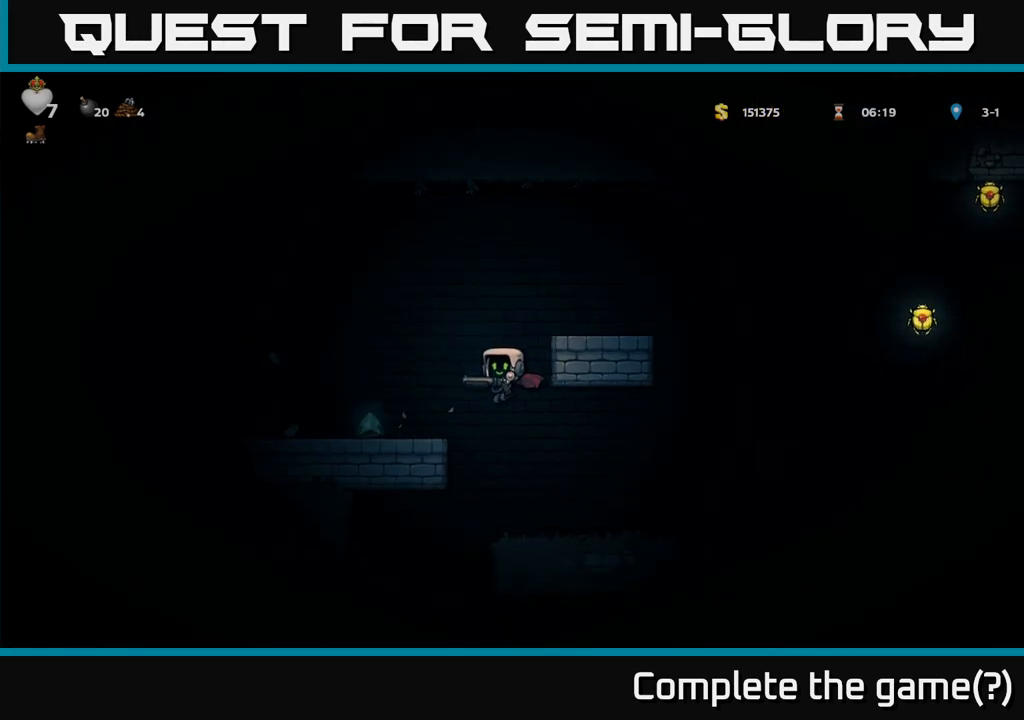
{"buttons": [], "left_stick": "center", "events": [[483, "left_stick", "center"]]}
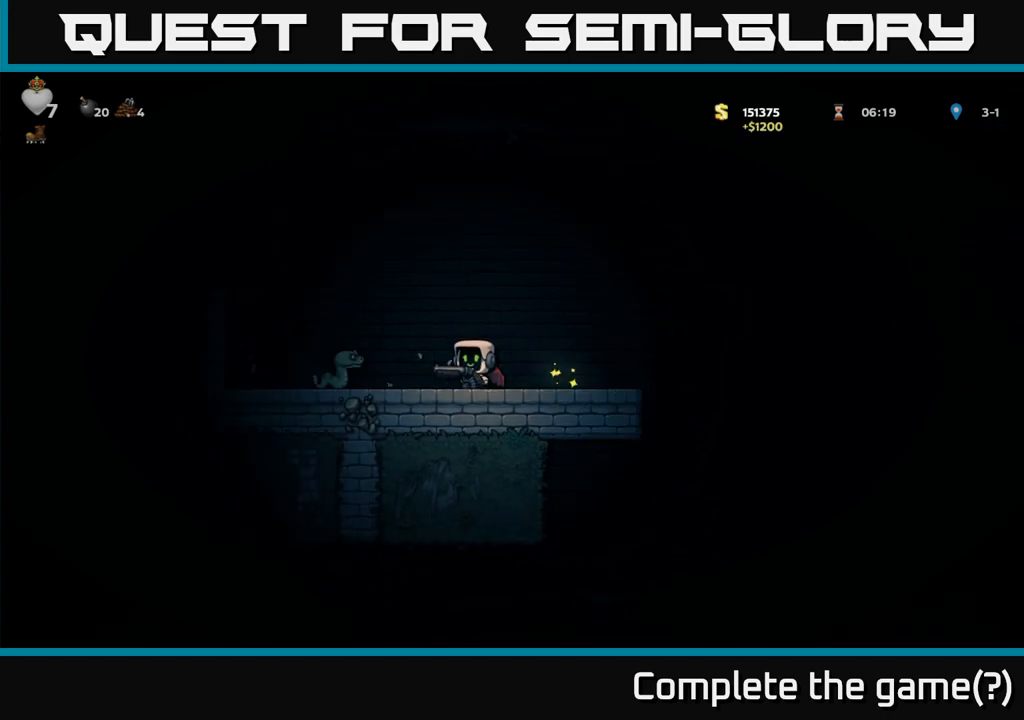
{"buttons": [], "left_stick": "center", "events": [[67, "left_stick", "right"], [150, "A", "down"], [300, "A", "up"], [467, "left_stick", "center"]]}
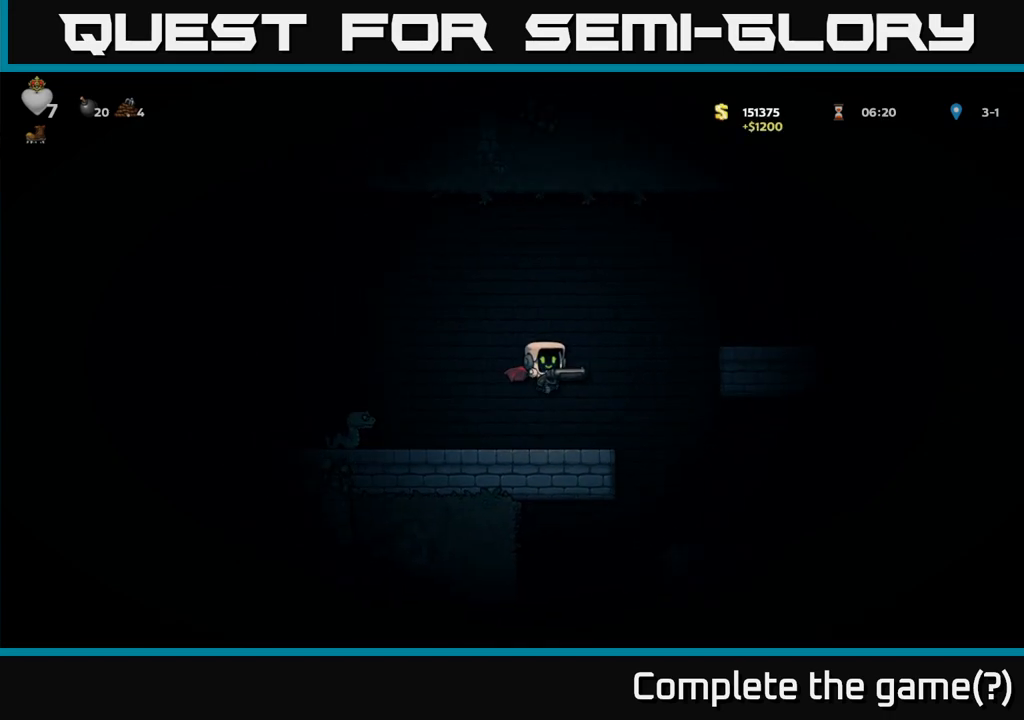
{"buttons": [], "left_stick": "center", "events": [[67, "left_stick", "left"], [217, "A", "down"], [333, "A", "up"], [500, "left_stick", "center"]]}
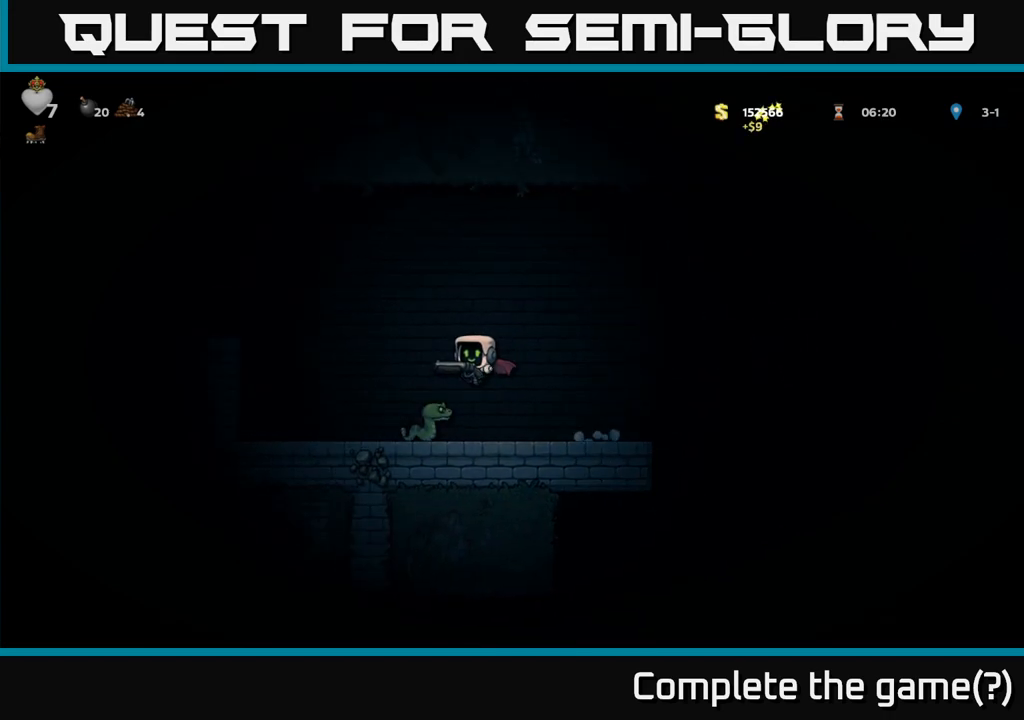
{"buttons": [], "left_stick": "left", "events": [[133, "left_stick", "left"], [367, "A", "down"], [500, "A", "up"]]}
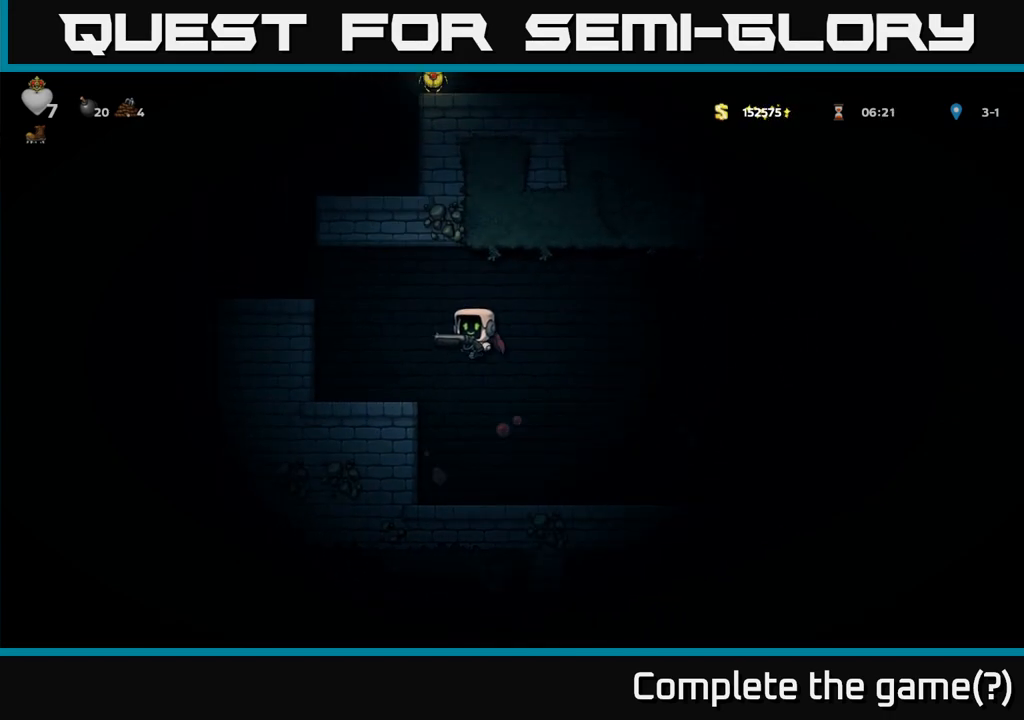
{"buttons": ["A"], "left_stick": "center", "events": [[317, "left_stick", "center"], [500, "A", "down"]]}
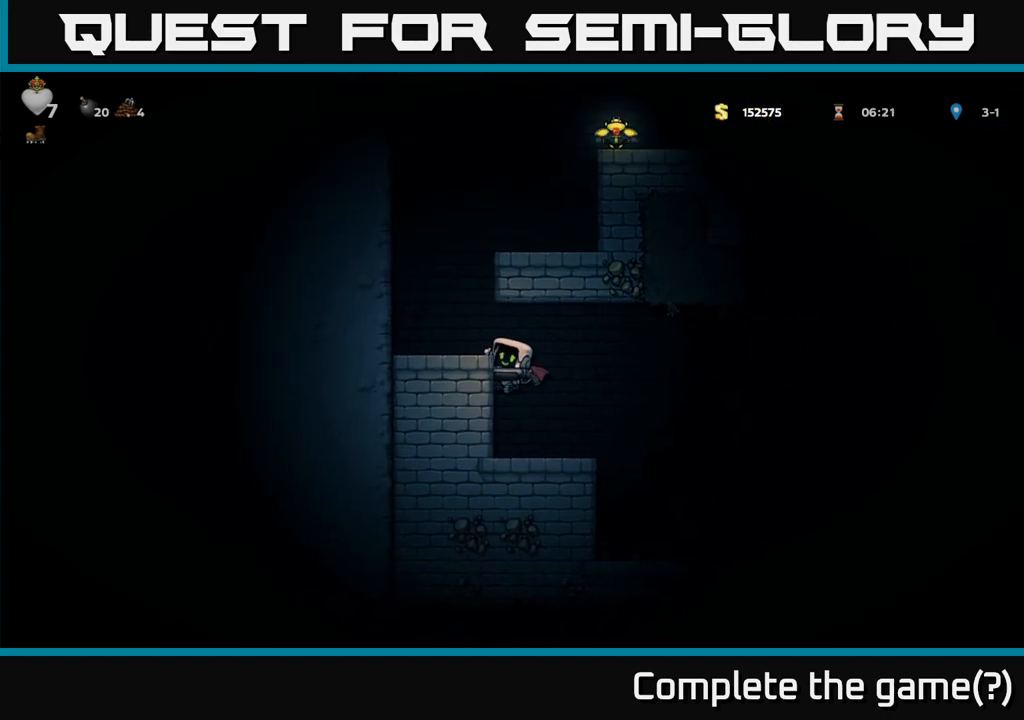
{"buttons": ["A"], "left_stick": "center", "events": [[17, "left_stick", "left"], [133, "A", "up"], [233, "left_stick", "center"], [400, "A", "down"]]}
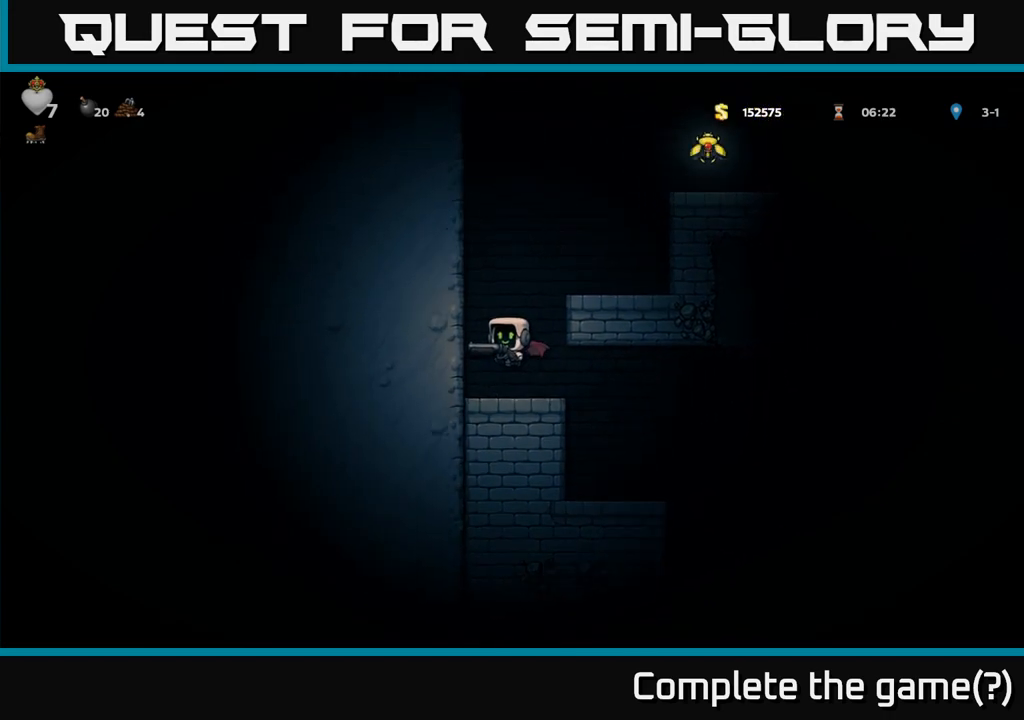
{"buttons": [], "left_stick": "right", "events": [[17, "A", "up"], [17, "left_stick", "right"], [83, "A", "down"], [400, "A", "up"]]}
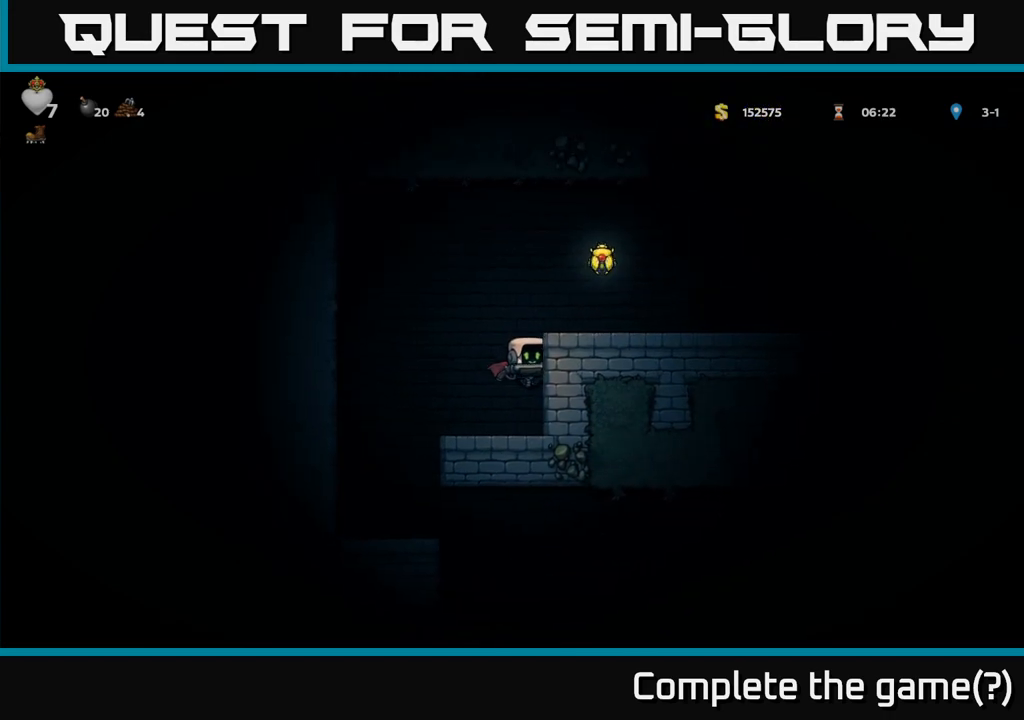
{"buttons": ["A"], "left_stick": "center", "events": [[50, "A", "down"], [250, "A", "up"], [317, "left_stick", "center"], [483, "A", "down"]]}
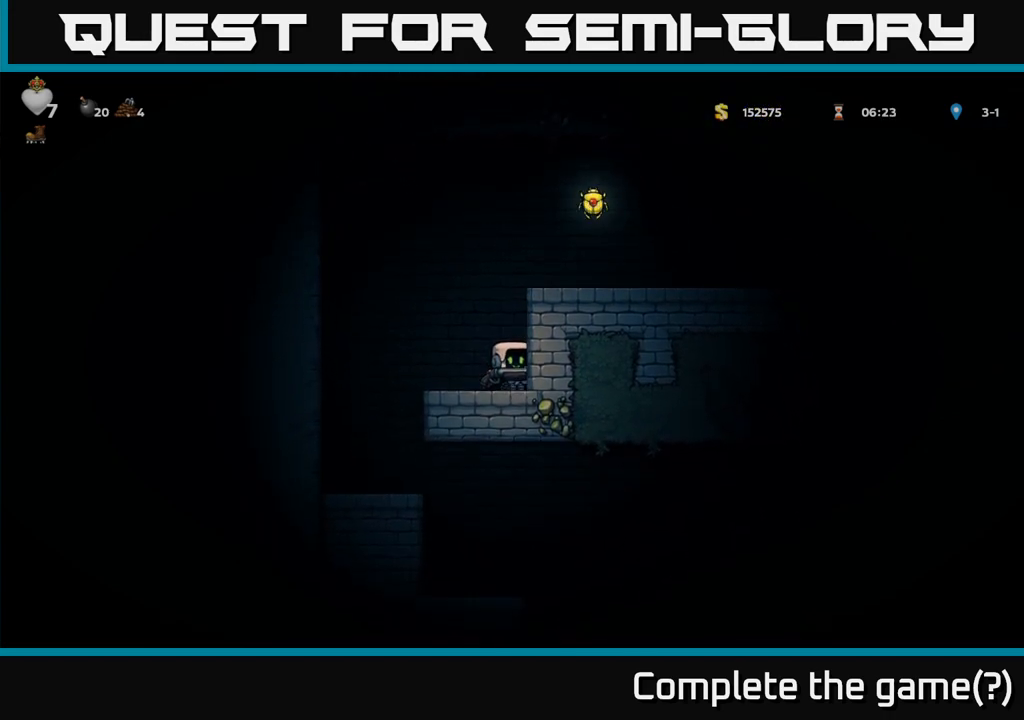
{"buttons": [], "left_stick": "right", "events": [[133, "A", "up"], [133, "left_stick", "right"], [183, "A", "down"], [417, "A", "up"]]}
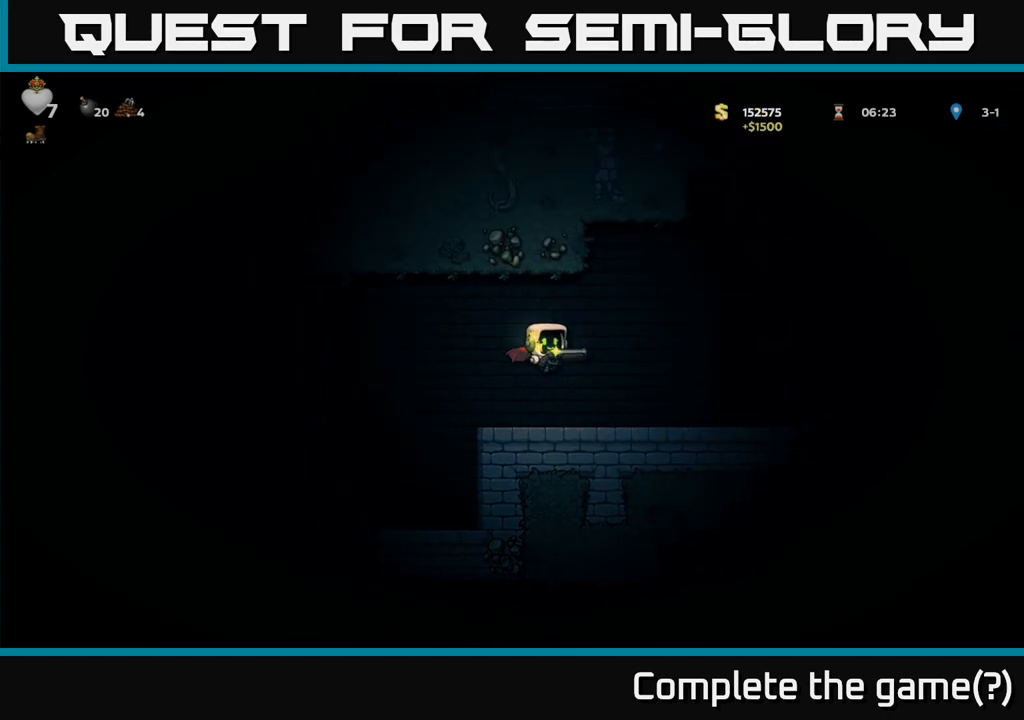
{"buttons": [], "left_stick": "right", "events": []}
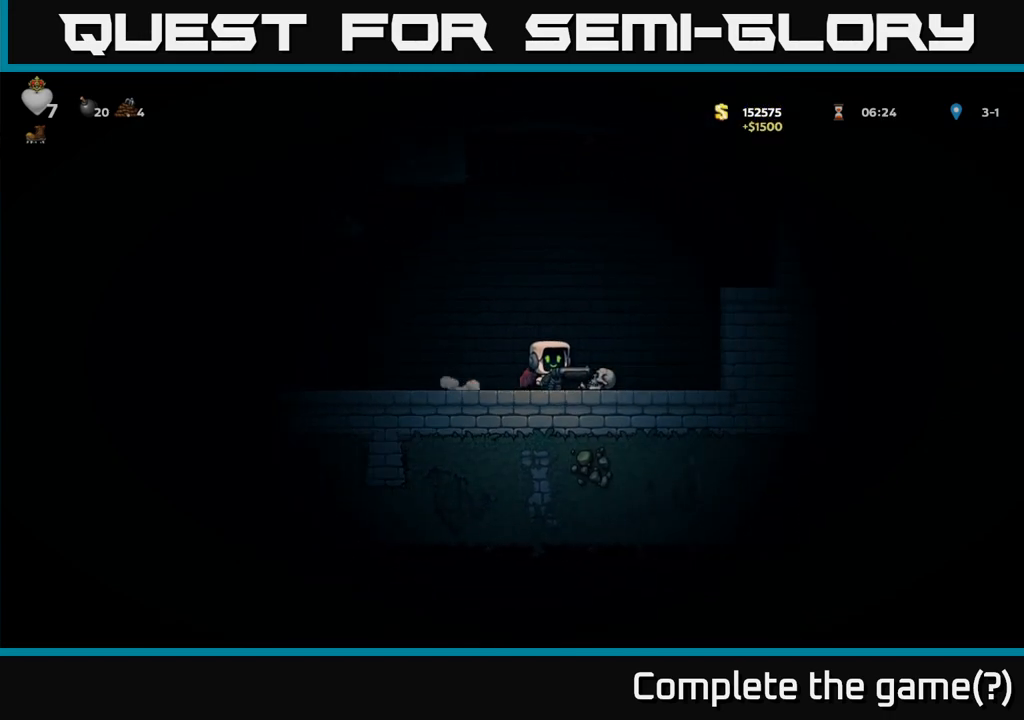
{"buttons": [], "left_stick": "right", "events": [[67, "A", "down"], [300, "A", "up"]]}
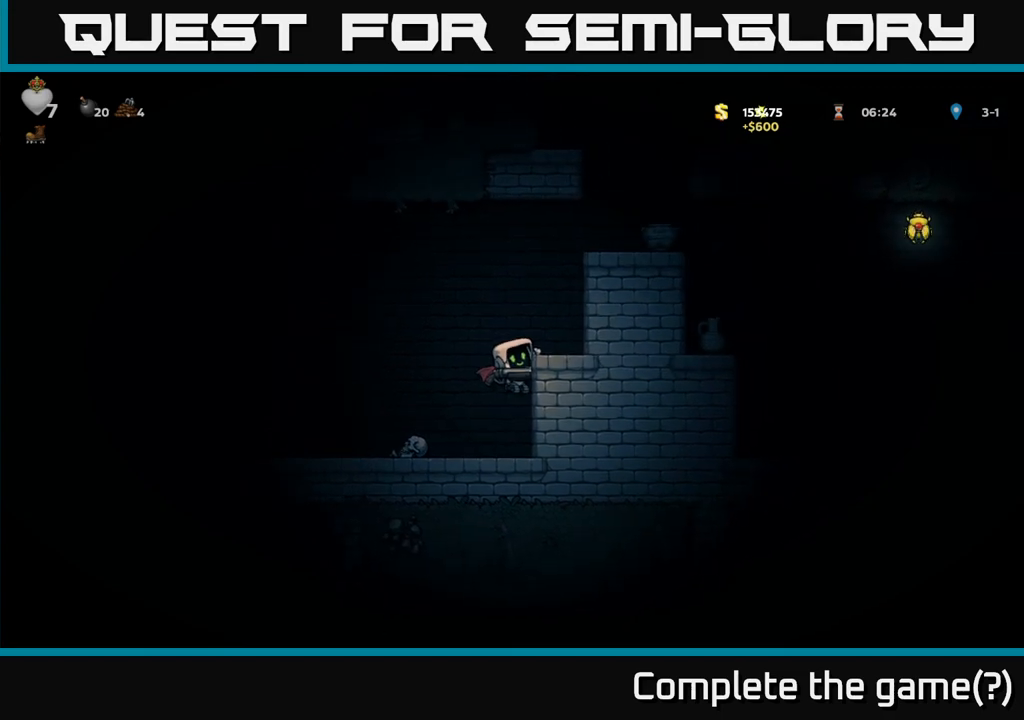
{"buttons": [], "left_stick": "right", "events": [[50, "A", "down"], [200, "A", "up"], [250, "A", "down"], [450, "A", "up"]]}
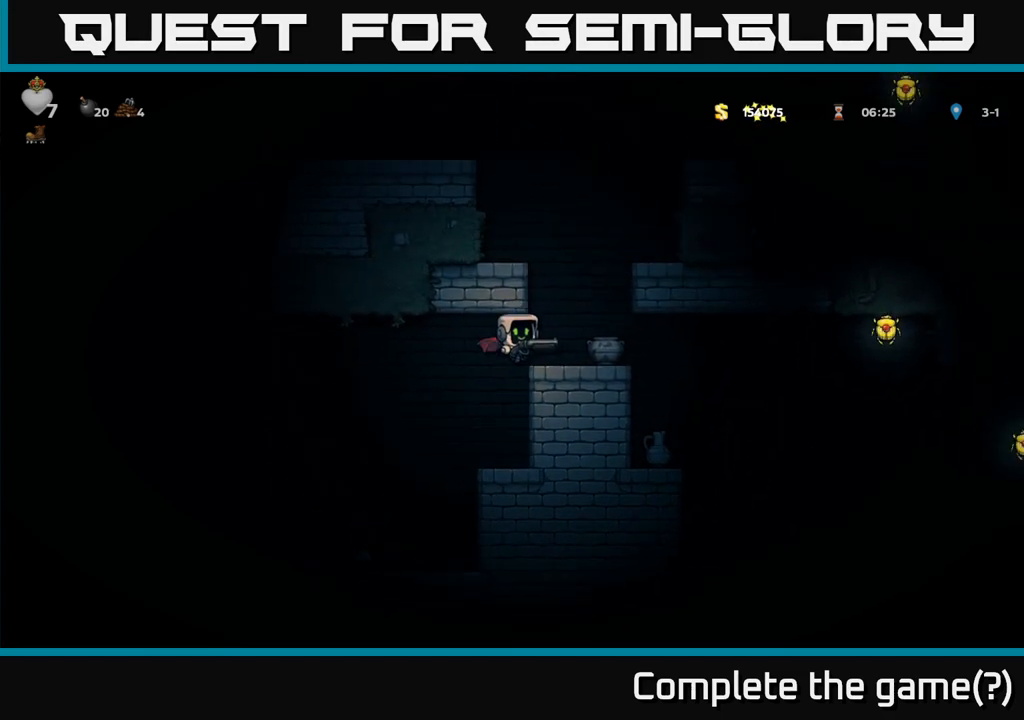
{"buttons": [], "left_stick": "center", "events": [[333, "left_stick", "left"], [467, "left_stick", "center"]]}
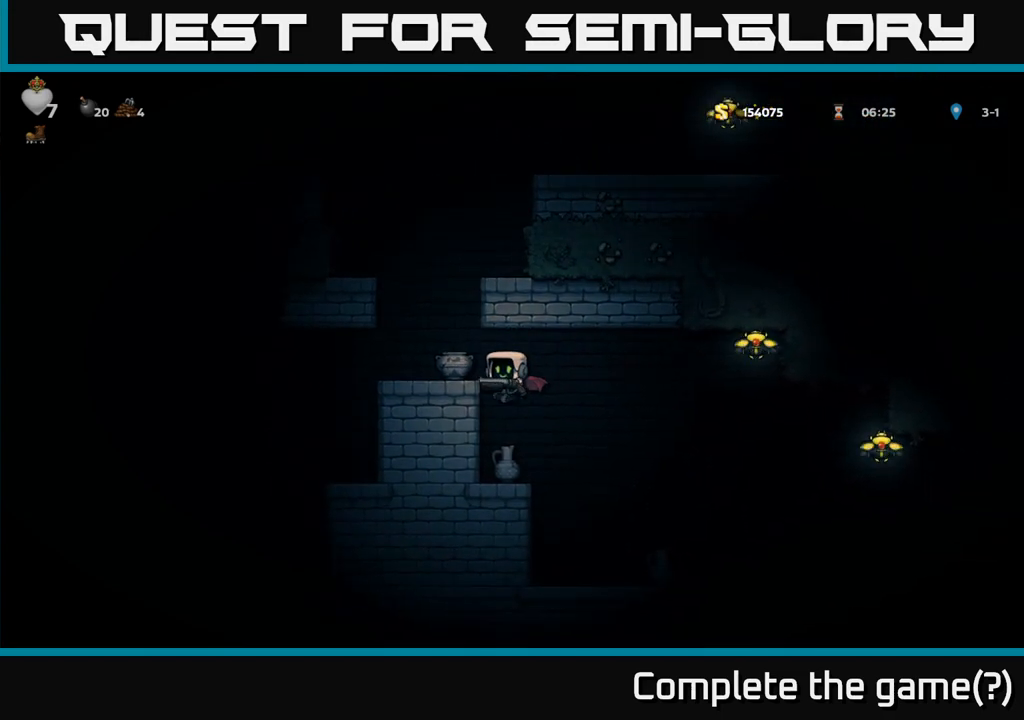
{"buttons": [], "left_stick": "right", "events": [[150, "left_stick", "right"], [300, "A", "down"], [450, "A", "up"]]}
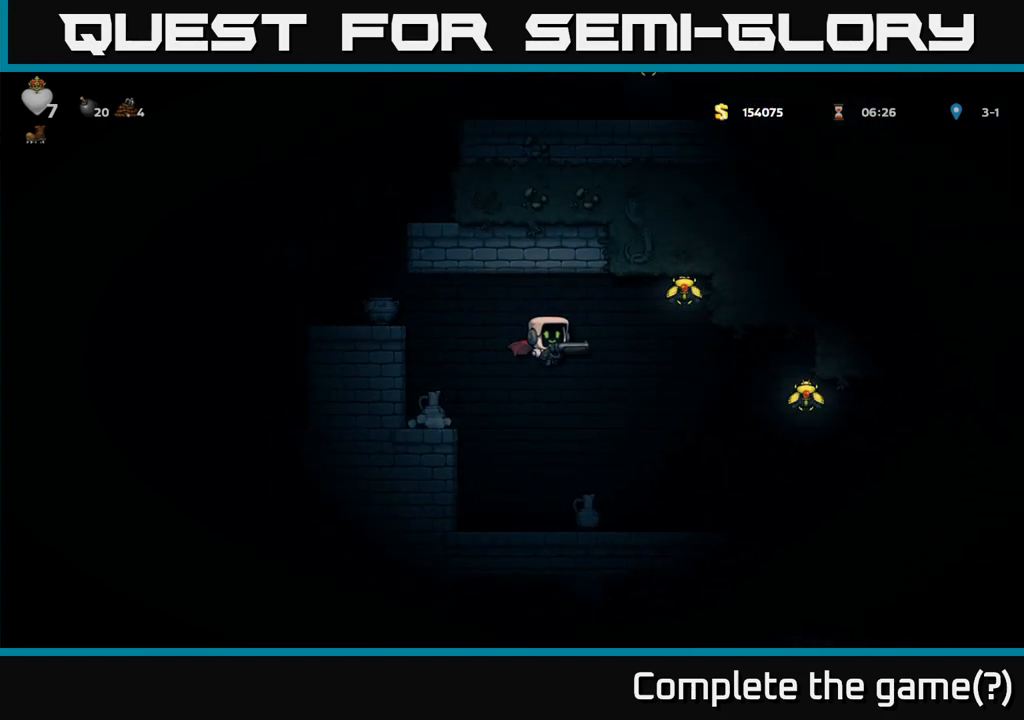
{"buttons": [], "left_stick": "left", "events": [[50, "A", "down"], [167, "A", "up"], [367, "left_stick", "left"]]}
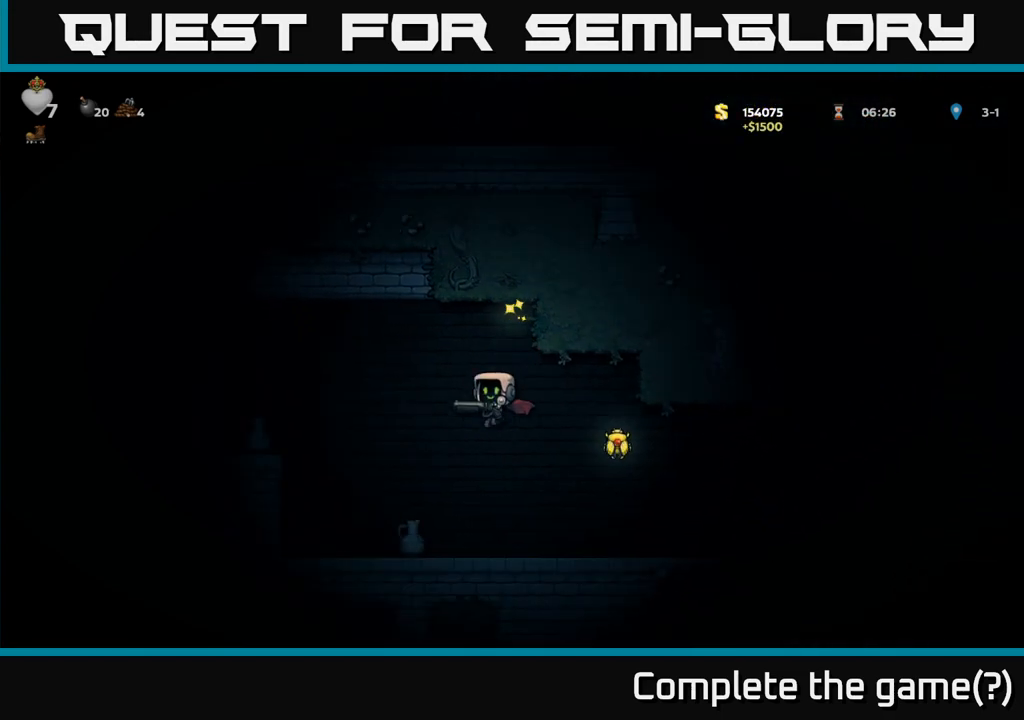
{"buttons": [], "left_stick": "right", "events": [[67, "left_stick", "center"], [117, "left_stick", "right"], [283, "A", "down"], [417, "A", "up"]]}
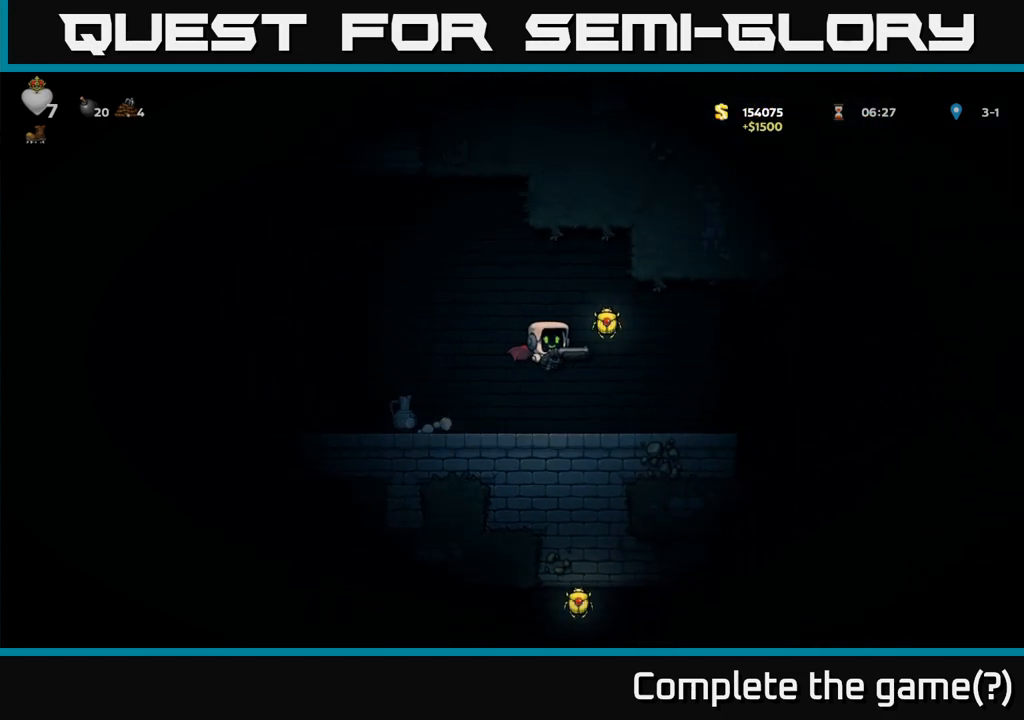
{"buttons": [], "left_stick": "right", "events": []}
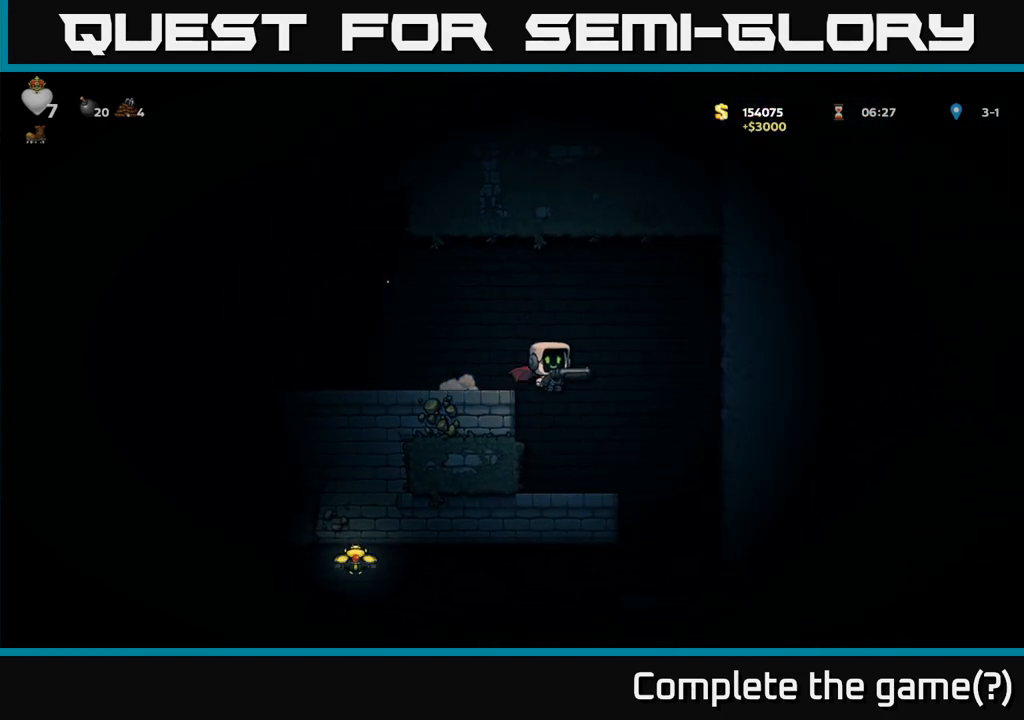
{"buttons": [], "left_stick": "right", "events": [[133, "left_stick", "left"], [283, "left_stick", "center"], [350, "left_stick", "right"]]}